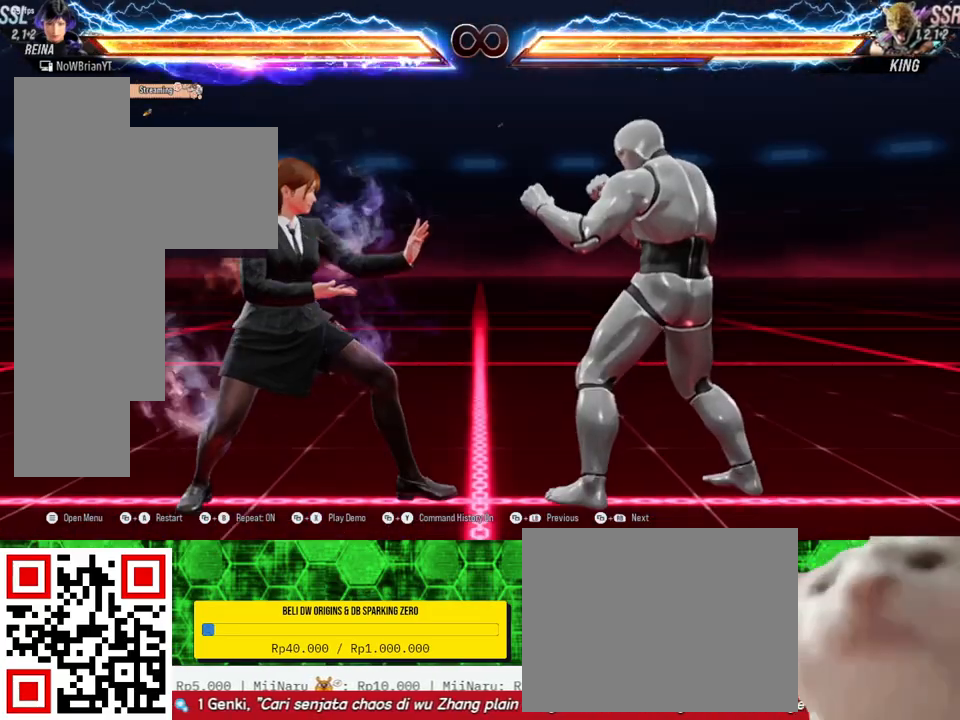
Gameplay with a controller (PlayStation layout); each line is a JSON object with the inputs held at the frame after it. "events" lists button and stick changes between this image and that frame as [ms after this image, input, new state], when the widget could be followed in between. Not read: SELECT left_stick.
{"buttons": [], "right_stick": "center", "events": [[400, "DPAD_RIGHT", "down"], [467, "DPAD_RIGHT", "up"]]}
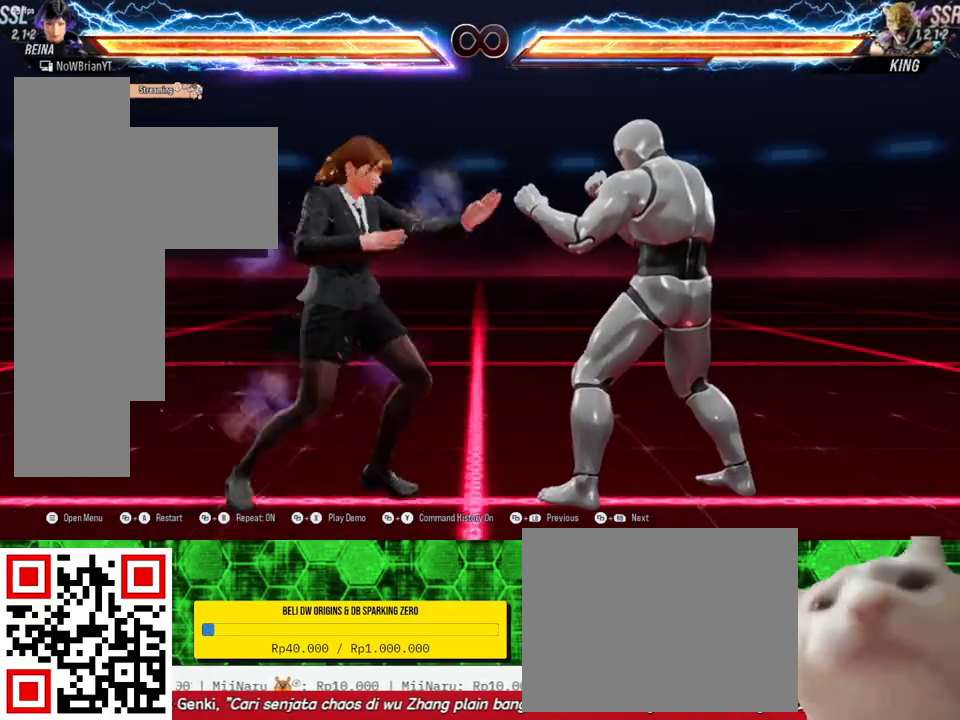
{"buttons": [], "right_stick": "center", "events": [[100, "DPAD_DOWN", "down"], [100, "DPAD_RIGHT", "down"], [133, "TRIANGLE", "down"], [233, "DPAD_DOWN", "up"], [233, "TRIANGLE", "up"], [267, "DPAD_RIGHT", "up"]]}
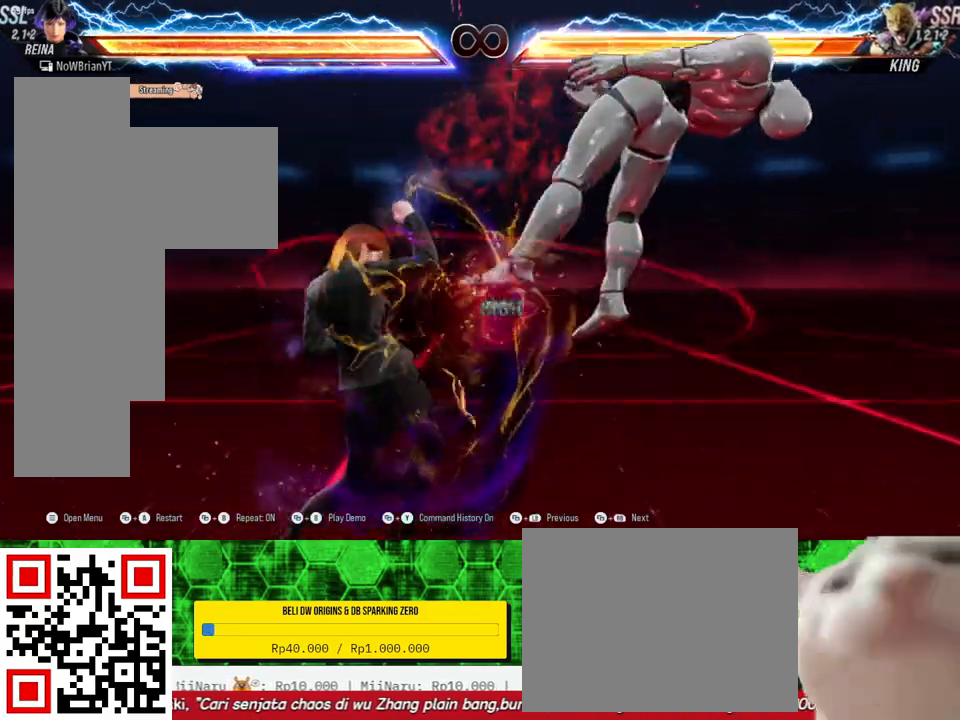
{"buttons": [], "right_stick": "center", "events": [[300, "DPAD_RIGHT", "down"], [300, "DPAD_UP", "down"], [300, "SQUARE", "down"], [433, "SQUARE", "up"], [500, "DPAD_RIGHT", "up"], [500, "DPAD_UP", "up"]]}
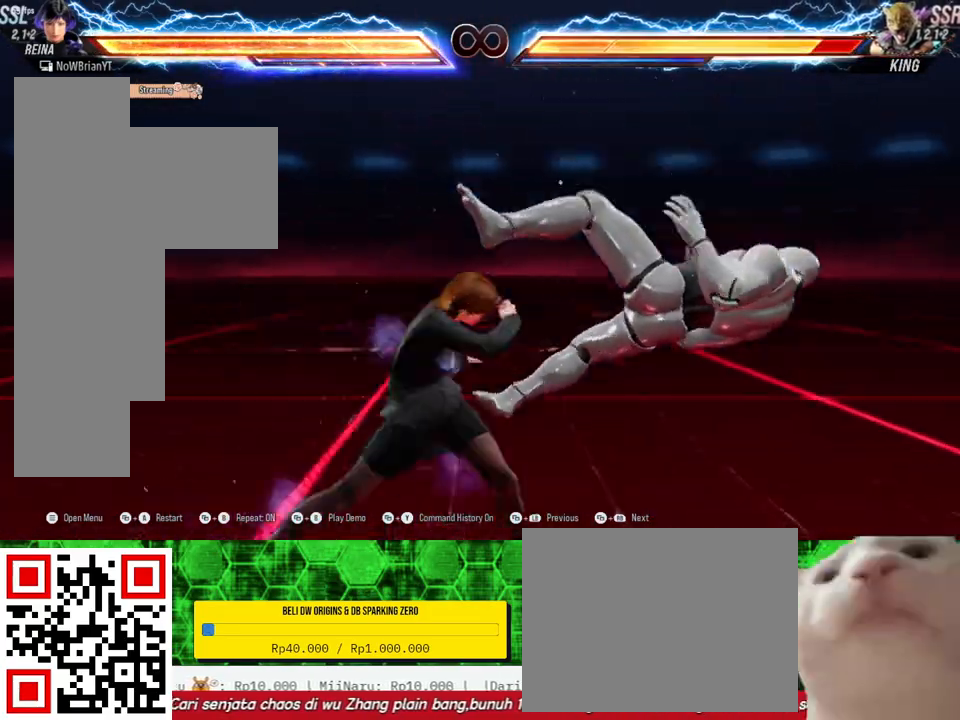
{"buttons": [], "right_stick": "center", "events": []}
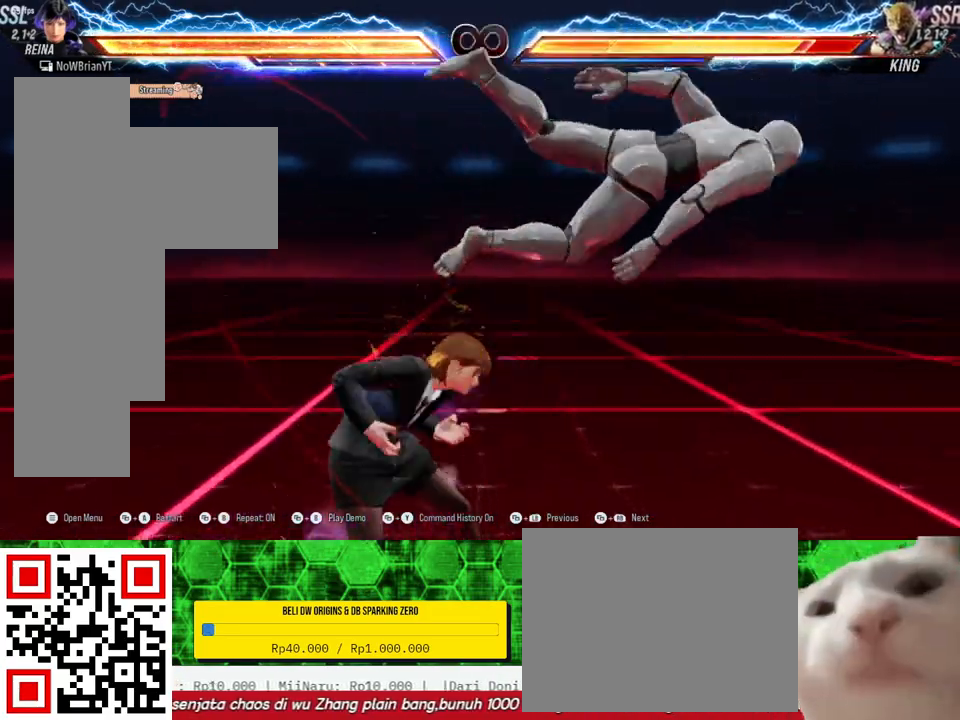
{"buttons": ["DPAD_RIGHT"], "right_stick": "center", "events": [[33, "DPAD_RIGHT", "down"], [100, "TRIANGLE", "down"], [200, "TRIANGLE", "up"]]}
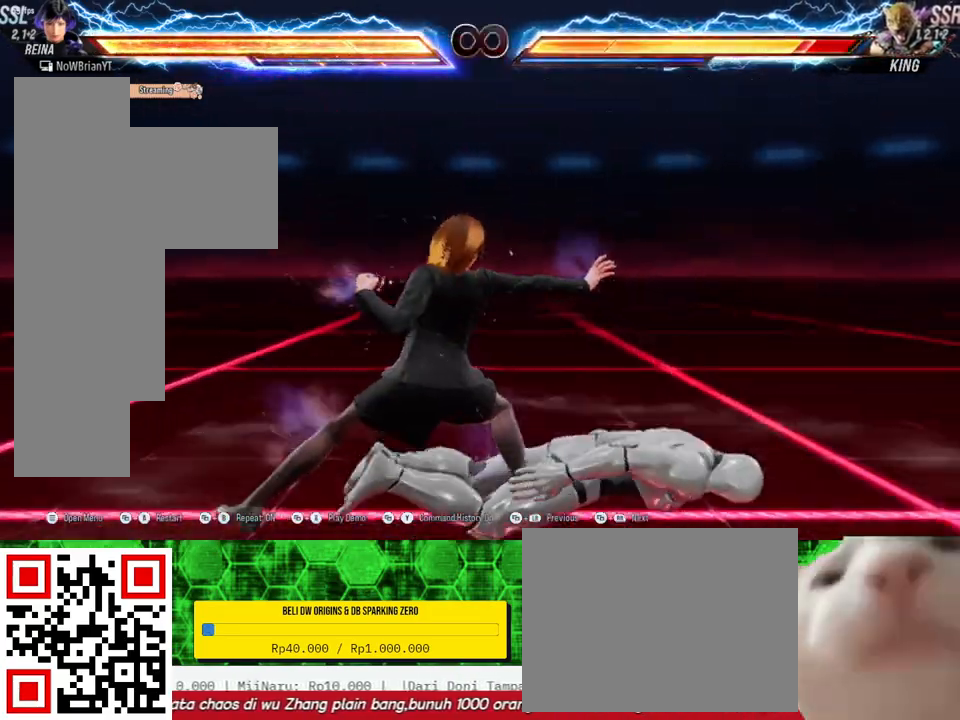
{"buttons": ["CROSS"], "right_stick": "center", "events": [[267, "DPAD_RIGHT", "up"], [500, "CROSS", "down"]]}
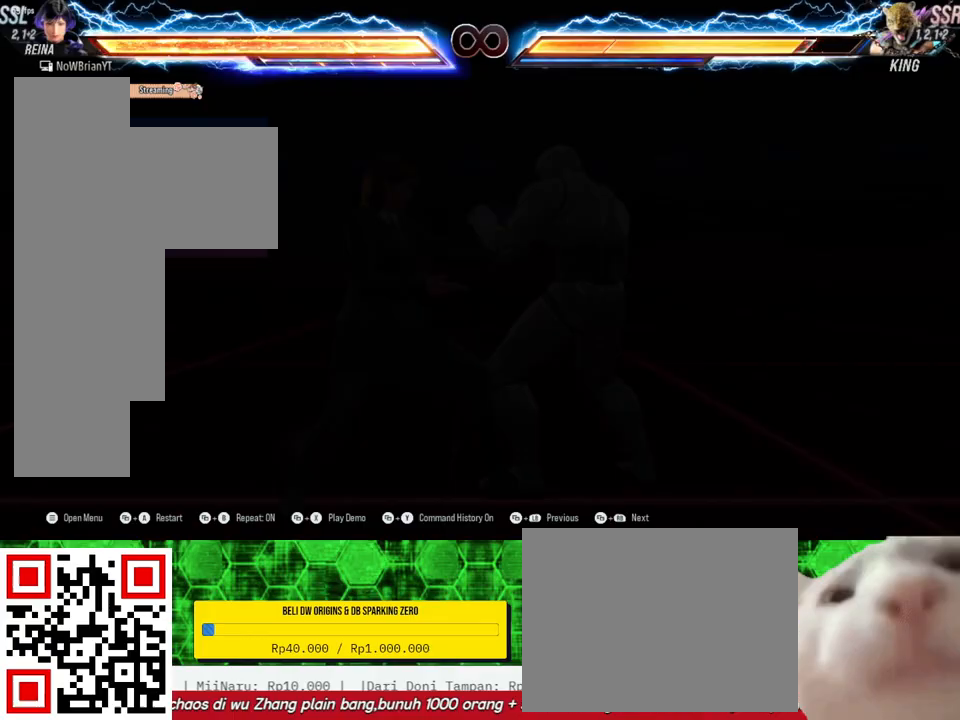
{"buttons": ["DPAD_RIGHT"], "right_stick": "center", "events": [[100, "CROSS", "up"], [500, "DPAD_RIGHT", "down"]]}
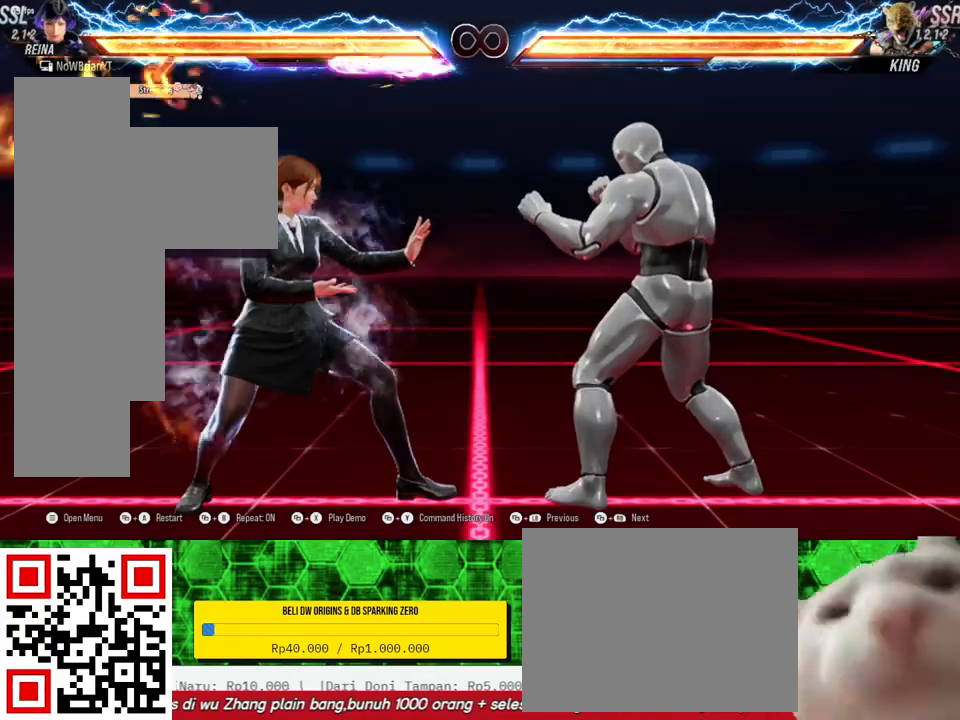
{"buttons": [], "right_stick": "center", "events": [[67, "DPAD_RIGHT", "up"], [200, "DPAD_DOWN", "down"], [200, "DPAD_RIGHT", "down"], [200, "TRIANGLE", "down"], [300, "TRIANGLE", "up"], [367, "DPAD_DOWN", "up"], [367, "DPAD_RIGHT", "up"]]}
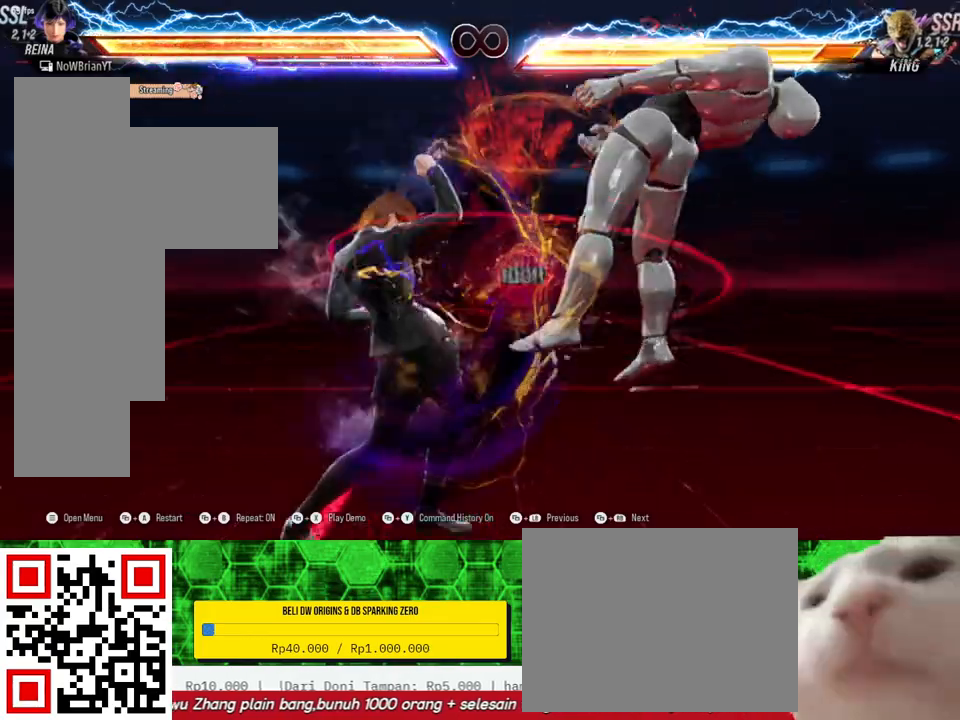
{"buttons": [], "right_stick": "center", "events": []}
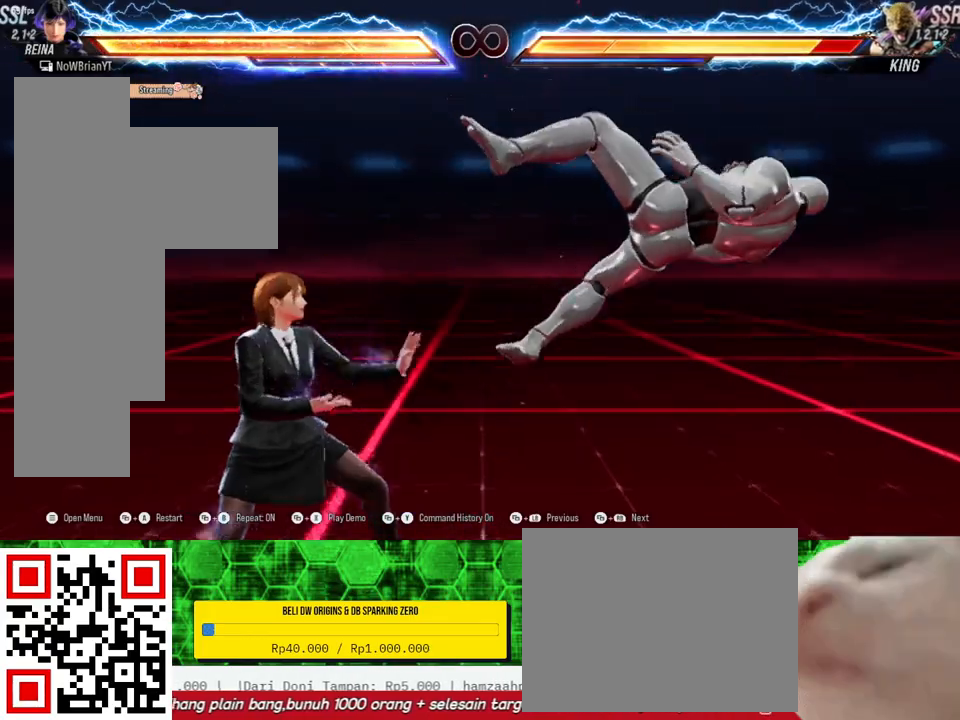
{"buttons": [], "right_stick": "center", "events": [[333, "CROSS", "down"], [433, "CROSS", "up"]]}
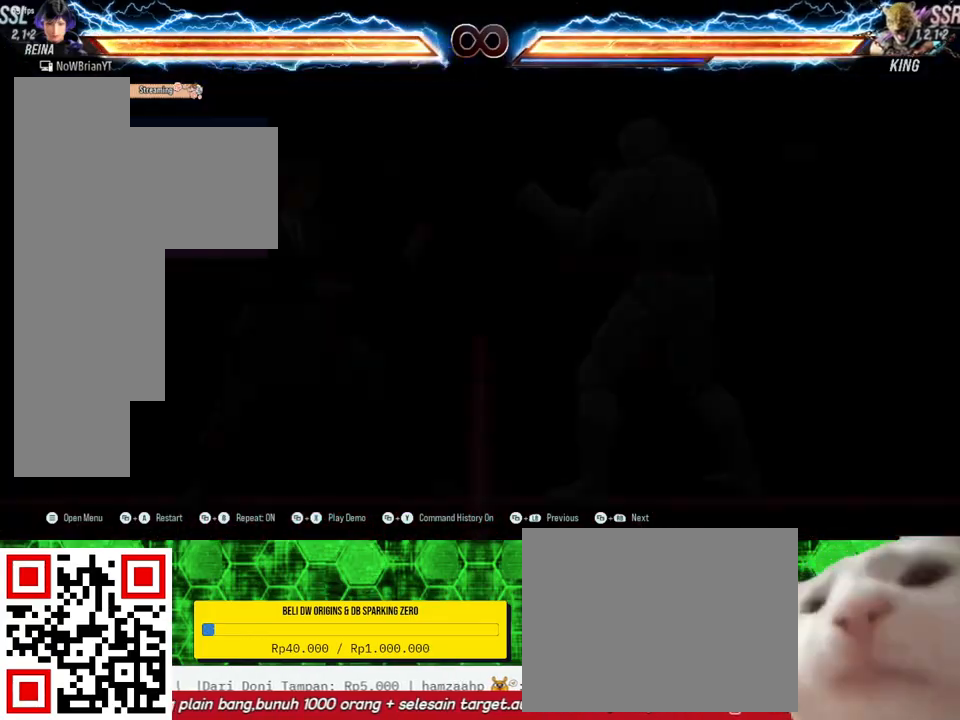
{"buttons": ["DPAD_UP", "DPAD_RIGHT"], "right_stick": "center", "events": [[233, "DPAD_RIGHT", "down"], [300, "DPAD_RIGHT", "up"], [500, "DPAD_RIGHT", "down"], [500, "DPAD_UP", "down"]]}
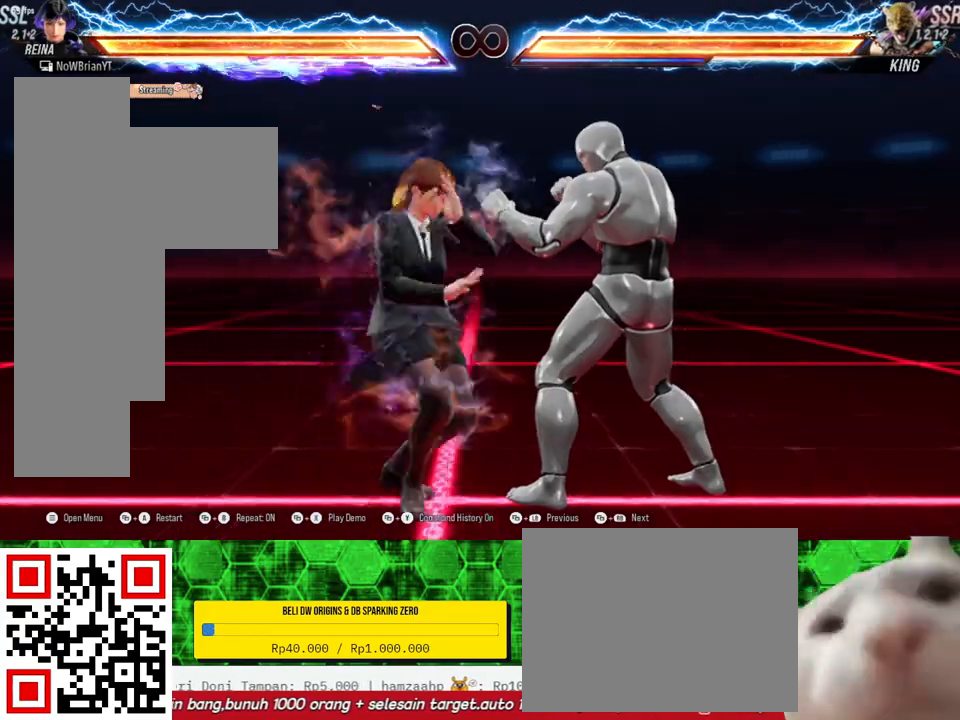
{"buttons": [], "right_stick": "center", "events": [[33, "TRIANGLE", "down"], [167, "TRIANGLE", "up"], [200, "DPAD_RIGHT", "up"], [200, "DPAD_UP", "up"]]}
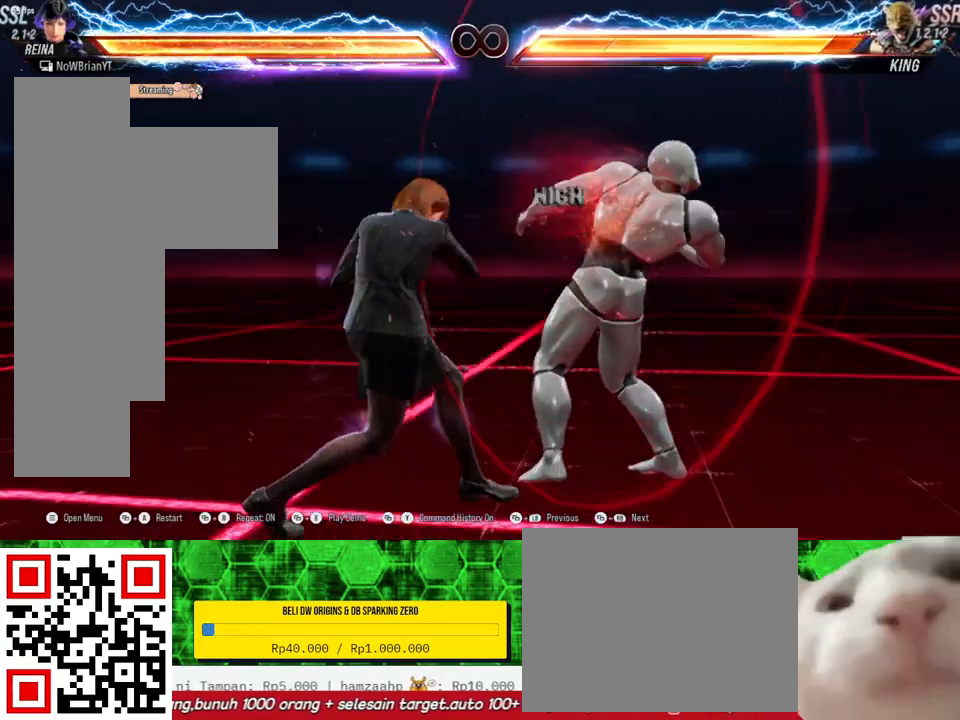
{"buttons": ["DPAD_RIGHT"], "right_stick": "center", "events": [[133, "CROSS", "down"], [233, "CROSS", "up"], [467, "DPAD_RIGHT", "down"]]}
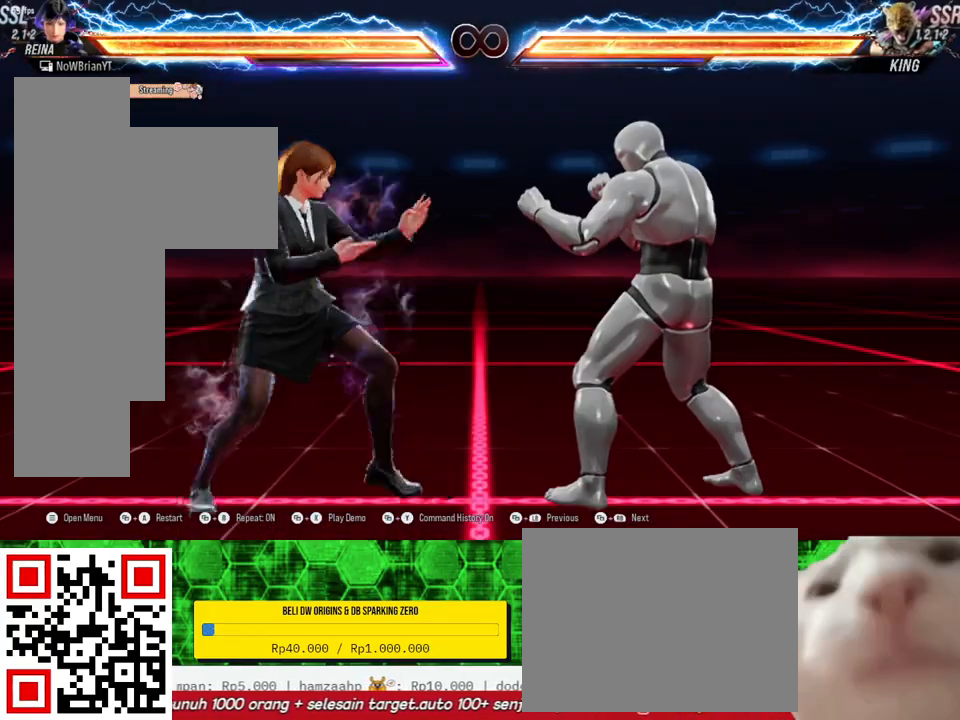
{"buttons": [], "right_stick": "center", "events": [[67, "DPAD_RIGHT", "up"], [167, "DPAD_DOWN", "down"], [200, "DPAD_RIGHT", "down"], [200, "TRIANGLE", "down"], [300, "TRIANGLE", "up"], [333, "DPAD_DOWN", "up"], [333, "DPAD_RIGHT", "up"]]}
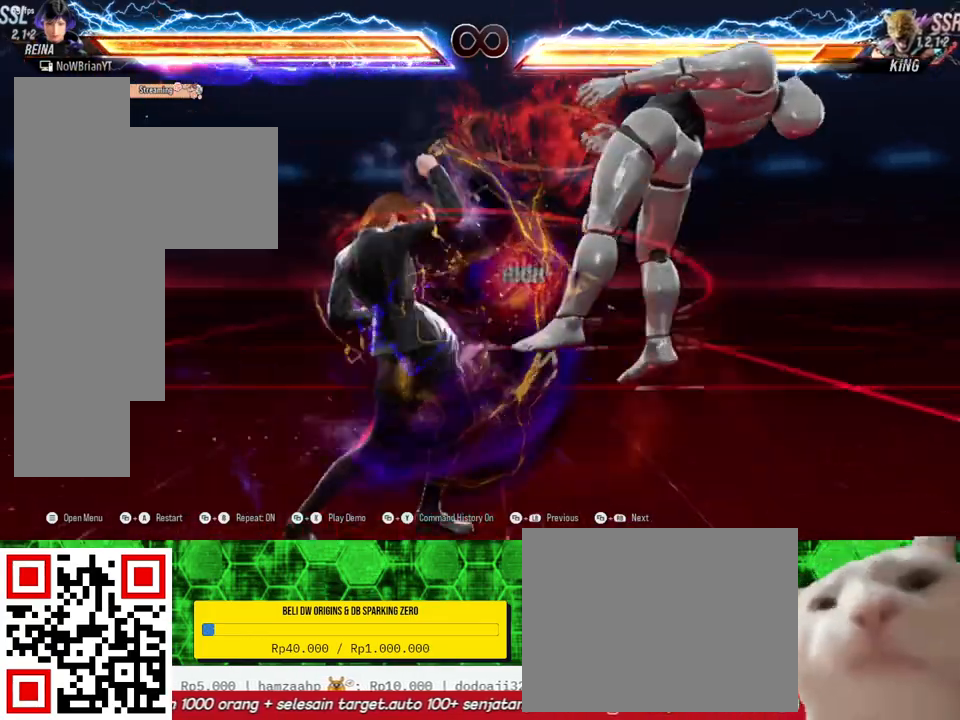
{"buttons": ["DPAD_UP", "DPAD_RIGHT"], "right_stick": "center", "events": [[300, "DPAD_RIGHT", "down"], [300, "DPAD_UP", "down"], [333, "SQUARE", "down"], [467, "SQUARE", "up"]]}
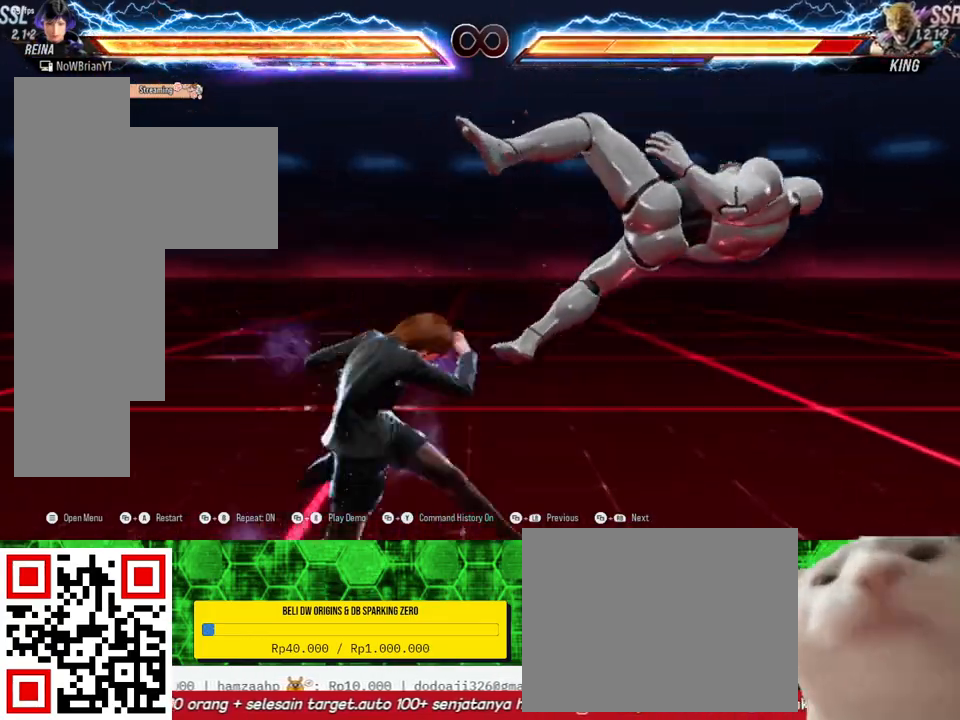
{"buttons": ["DPAD_RIGHT"], "right_stick": "center", "events": [[33, "DPAD_RIGHT", "up"], [33, "DPAD_UP", "up"], [267, "DPAD_RIGHT", "down"]]}
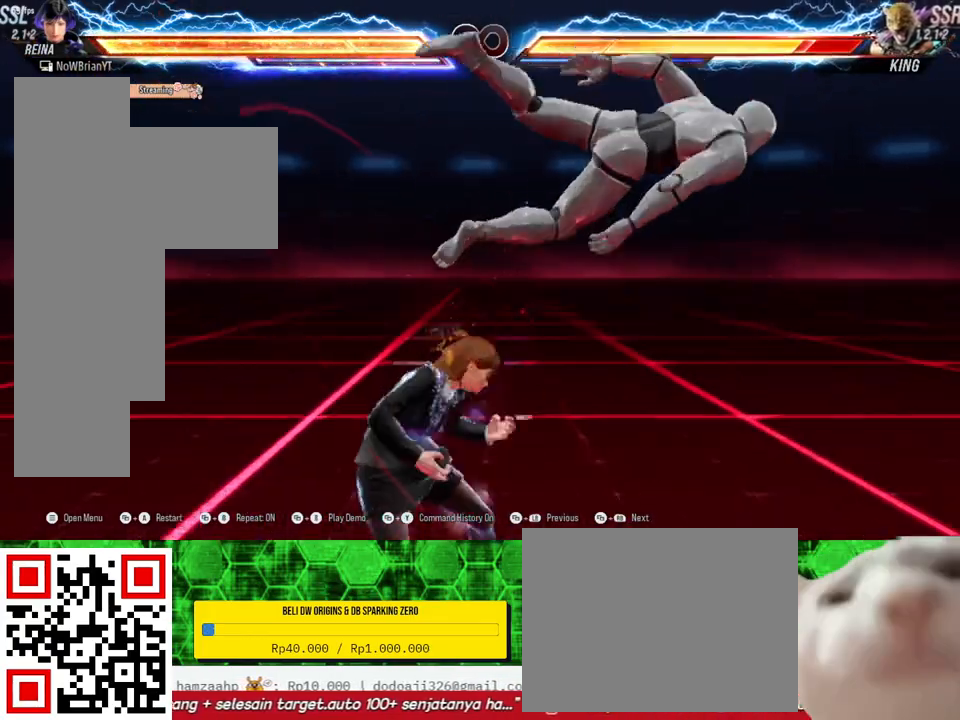
{"buttons": ["DPAD_RIGHT"], "right_stick": "center", "events": [[167, "TRIANGLE", "down"], [267, "TRIANGLE", "up"]]}
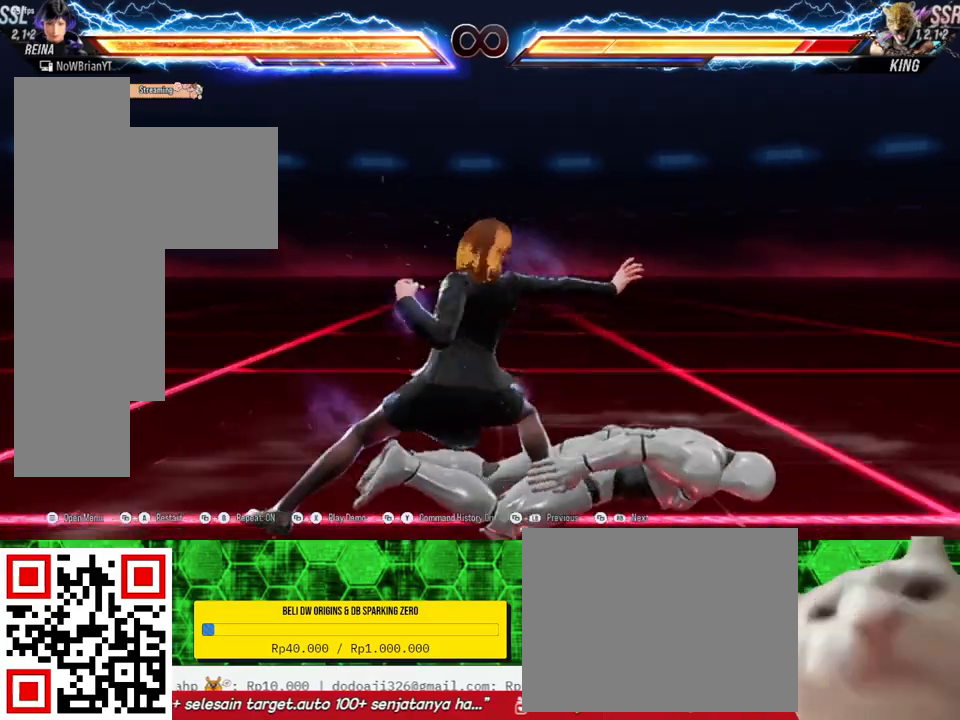
{"buttons": ["CROSS"], "right_stick": "center", "events": [[267, "DPAD_RIGHT", "up"], [500, "CROSS", "down"]]}
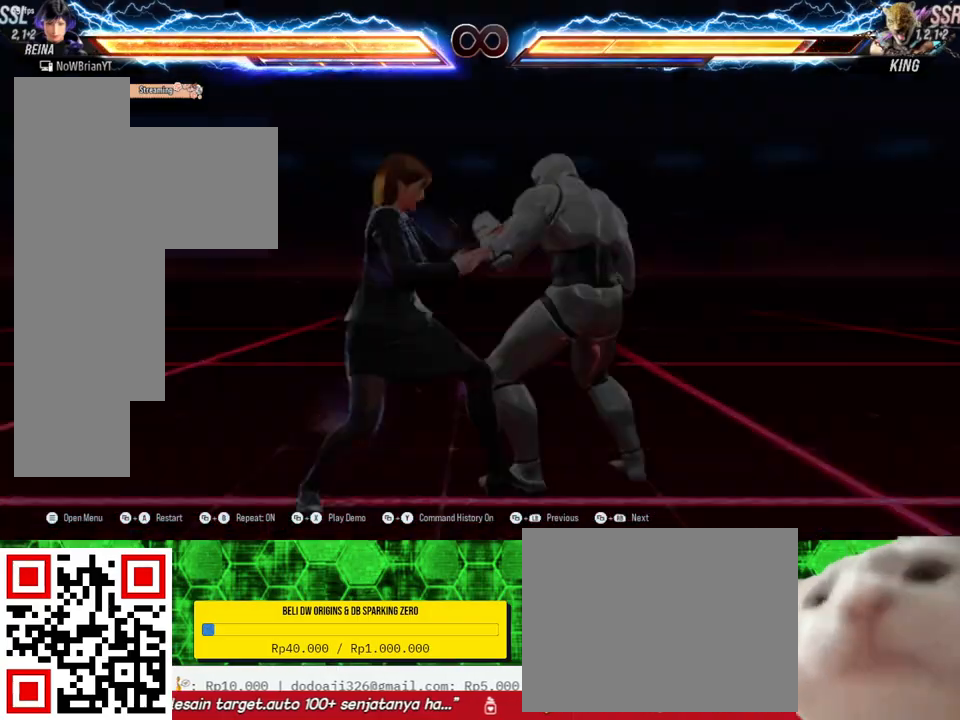
{"buttons": [], "right_stick": "center", "events": [[100, "CROSS", "up"], [433, "DPAD_RIGHT", "down"], [467, "DPAD_RIGHT", "up"]]}
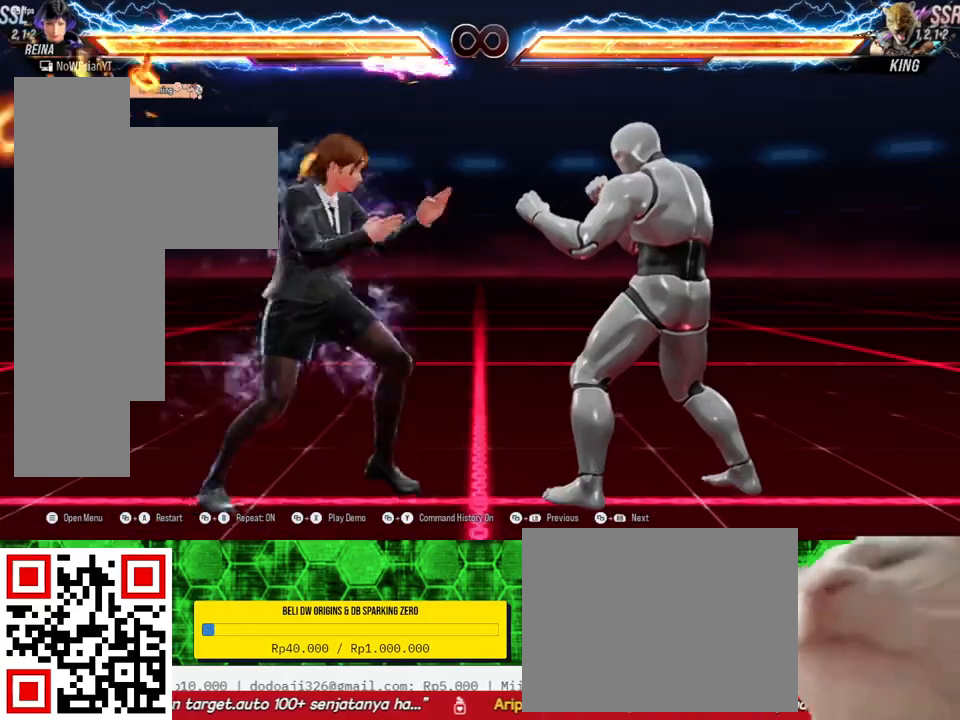
{"buttons": [], "right_stick": "center", "events": [[100, "DPAD_DOWN", "down"], [100, "DPAD_RIGHT", "down"], [100, "TRIANGLE", "down"], [233, "TRIANGLE", "up"], [267, "DPAD_DOWN", "up"], [267, "DPAD_RIGHT", "up"]]}
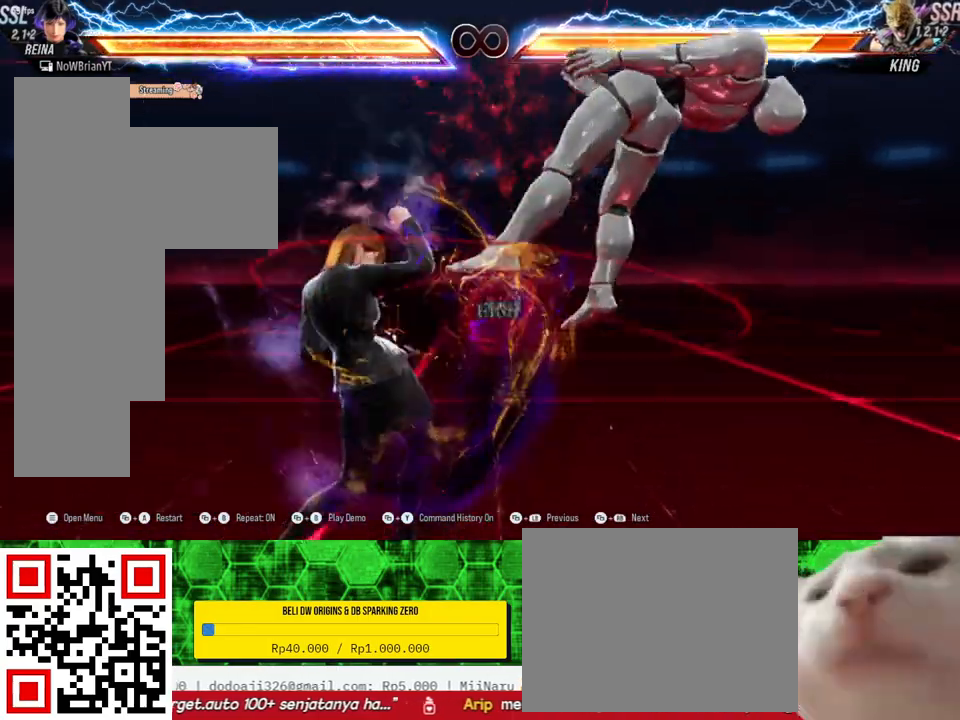
{"buttons": ["DPAD_RIGHT"], "right_stick": "center", "events": [[100, "DPAD_RIGHT", "down"], [100, "DPAD_UP", "down"], [133, "SQUARE", "down"], [233, "SQUARE", "up"], [333, "DPAD_UP", "up"], [367, "DPAD_RIGHT", "up"], [500, "DPAD_RIGHT", "down"]]}
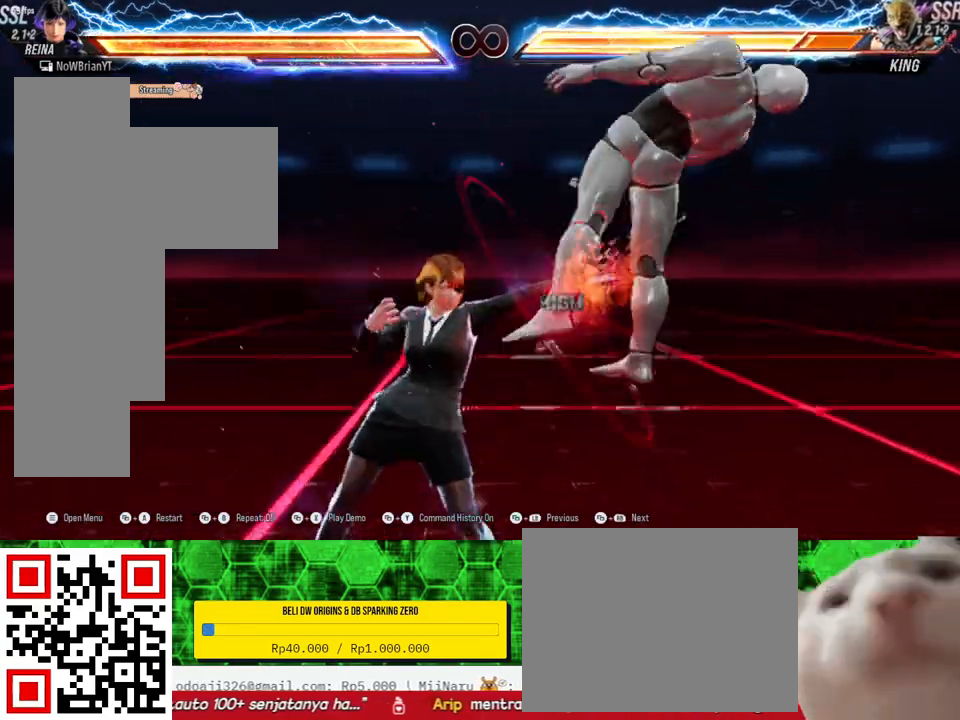
{"buttons": ["TRIANGLE", "DPAD_RIGHT"], "right_stick": "center", "events": [[467, "TRIANGLE", "down"]]}
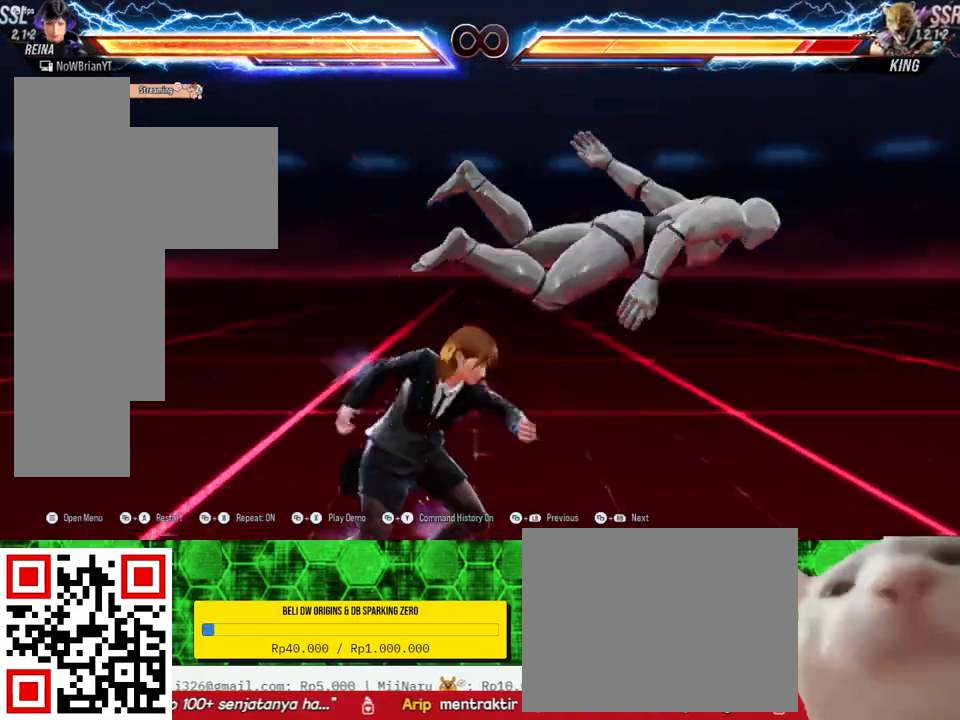
{"buttons": ["DPAD_RIGHT"], "right_stick": "center", "events": [[33, "TRIANGLE", "up"]]}
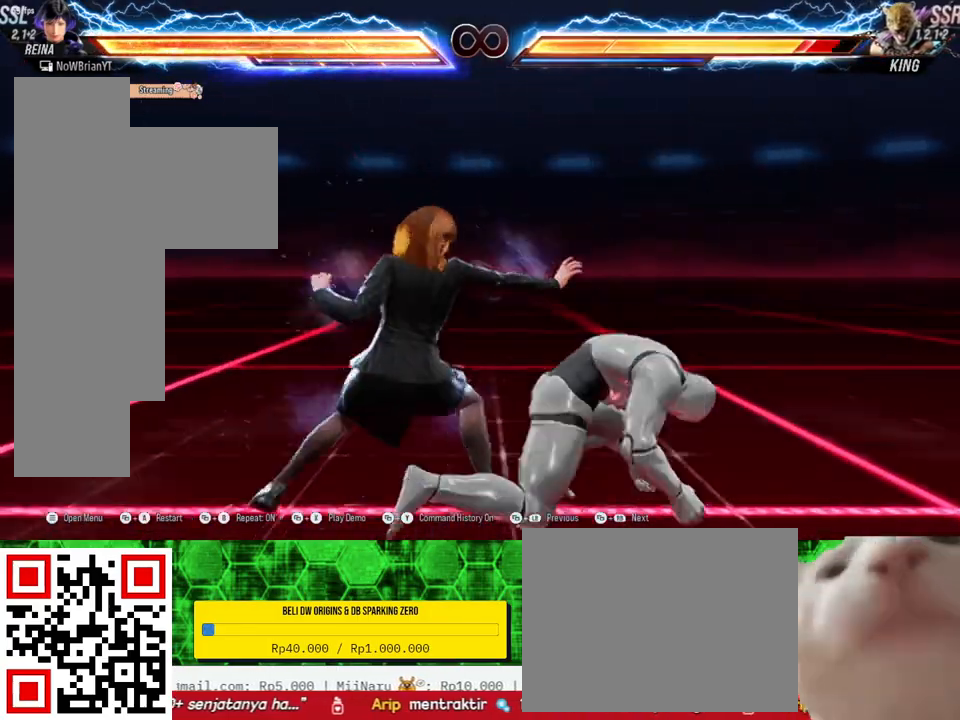
{"buttons": [], "right_stick": "center", "events": [[67, "DPAD_RIGHT", "up"], [300, "CROSS", "down"], [367, "CROSS", "up"]]}
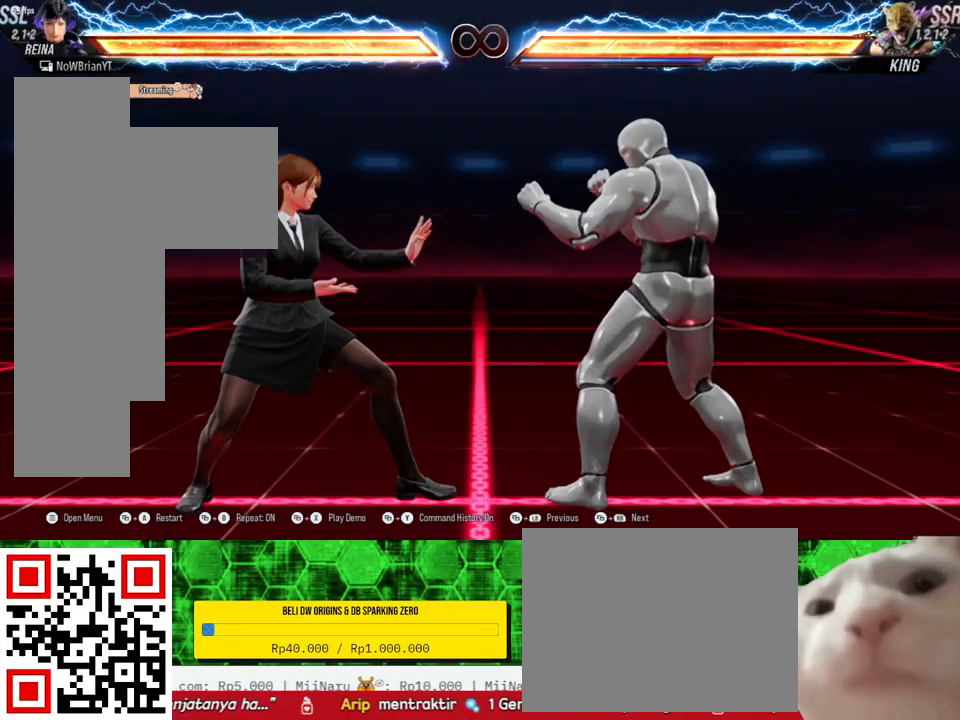
{"buttons": [], "right_stick": "center", "events": [[133, "DPAD_RIGHT", "down"], [200, "DPAD_RIGHT", "up"], [333, "DPAD_DOWN", "down"], [333, "DPAD_RIGHT", "down"], [367, "TRIANGLE", "down"], [467, "TRIANGLE", "up"], [500, "DPAD_DOWN", "up"], [500, "DPAD_RIGHT", "up"]]}
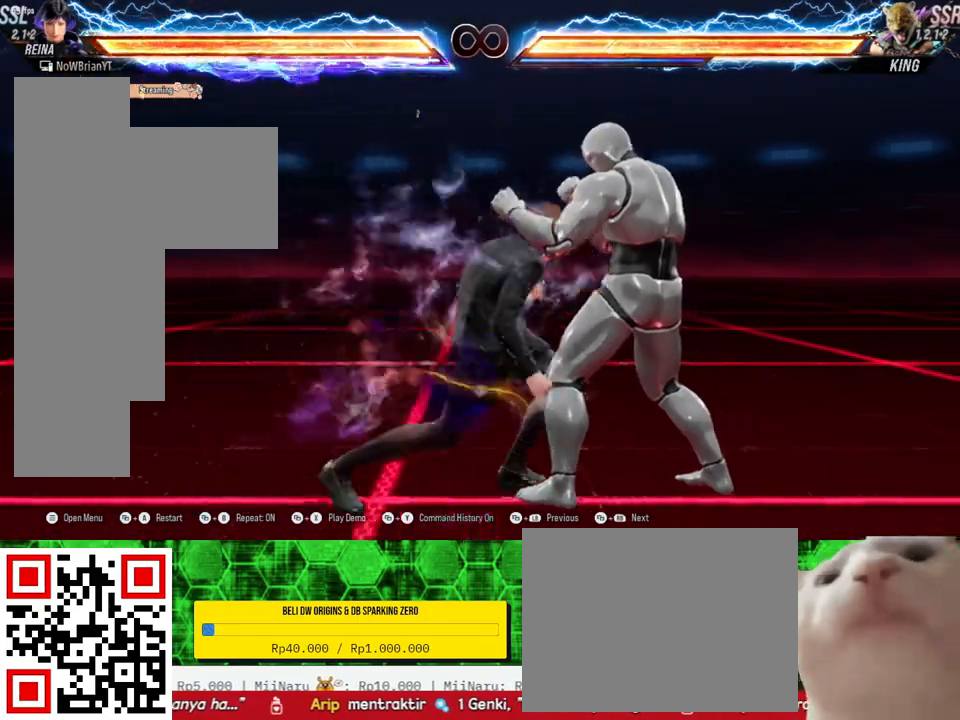
{"buttons": ["SQUARE", "DPAD_UP", "DPAD_RIGHT"], "right_stick": "center", "events": [[433, "DPAD_RIGHT", "down"], [433, "DPAD_UP", "down"], [467, "SQUARE", "down"]]}
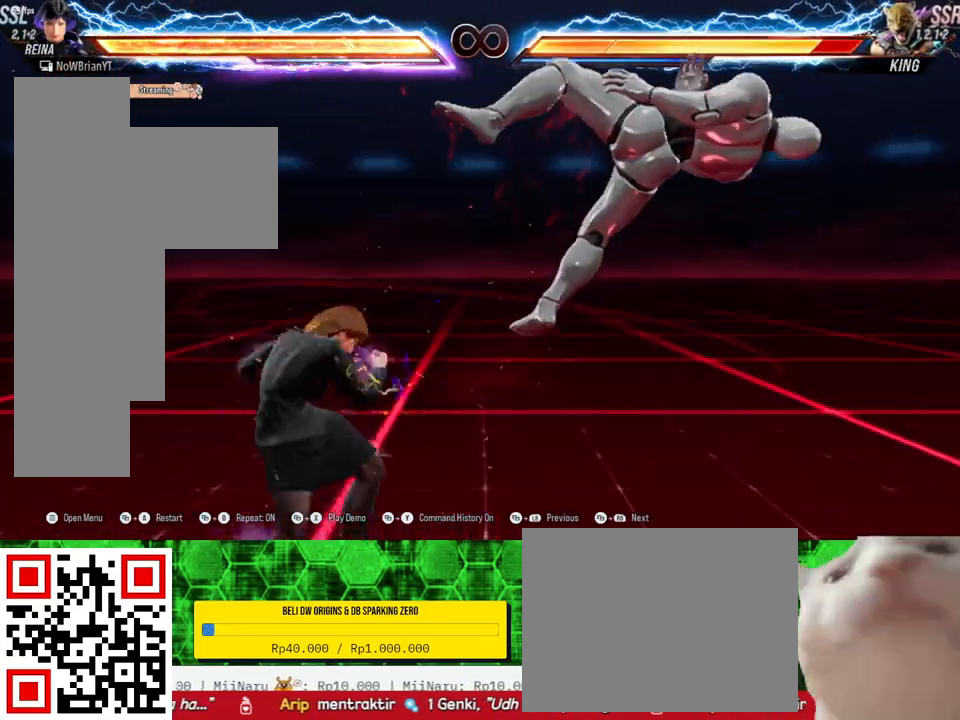
{"buttons": ["DPAD_RIGHT"], "right_stick": "center", "events": [[67, "SQUARE", "up"], [100, "DPAD_UP", "up"], [133, "DPAD_RIGHT", "up"], [367, "DPAD_RIGHT", "down"]]}
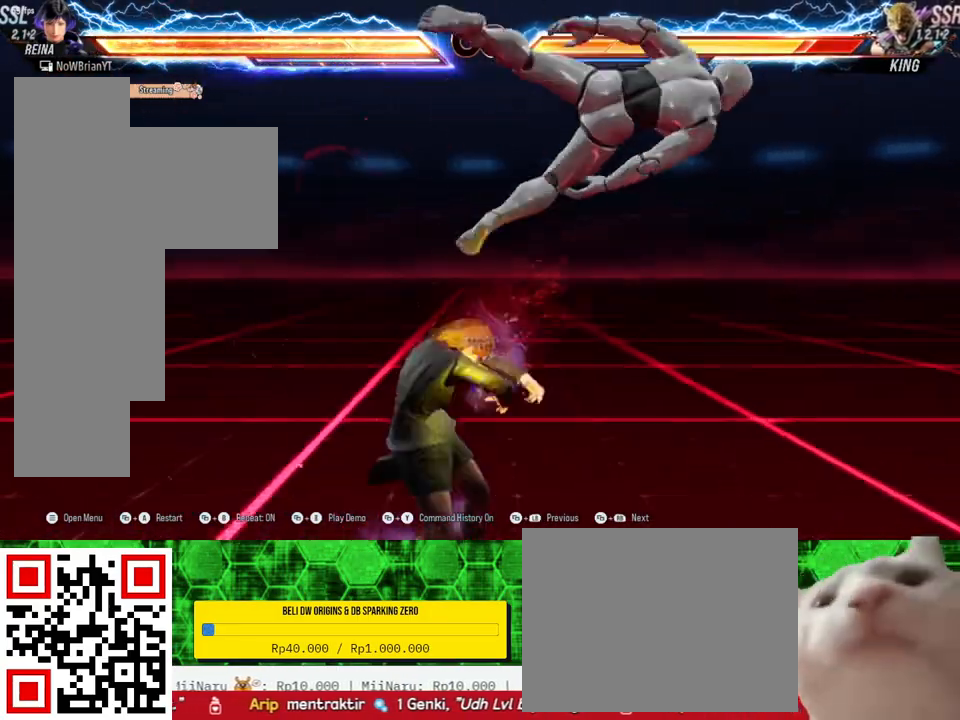
{"buttons": ["DPAD_RIGHT"], "right_stick": "center", "events": [[67, "TRIANGLE", "down"], [167, "TRIANGLE", "up"]]}
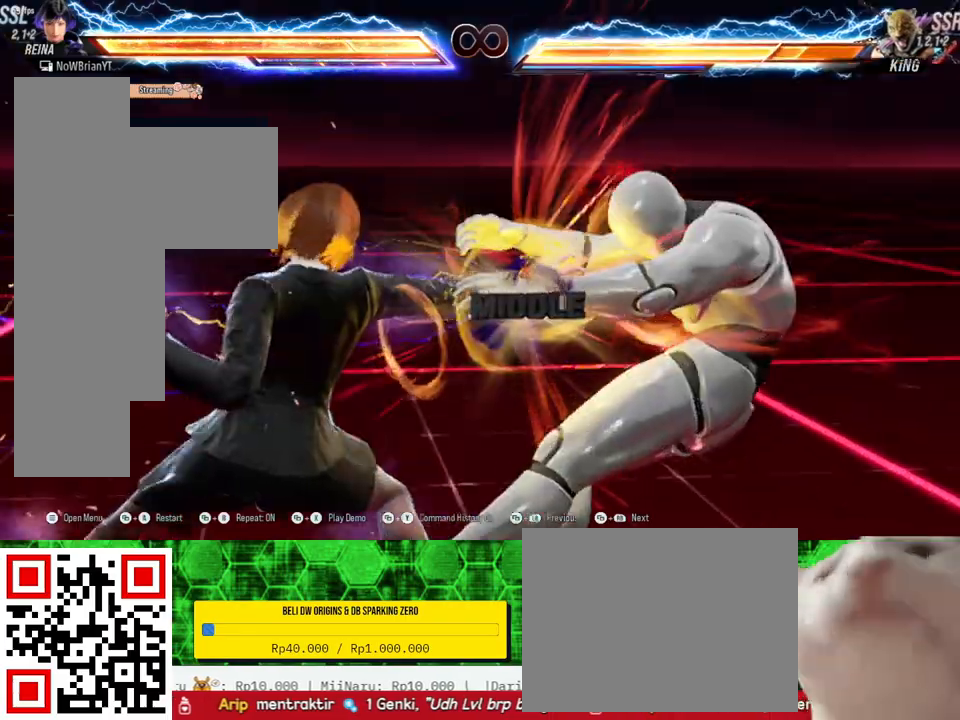
{"buttons": ["DPAD_RIGHT"], "right_stick": "center", "events": []}
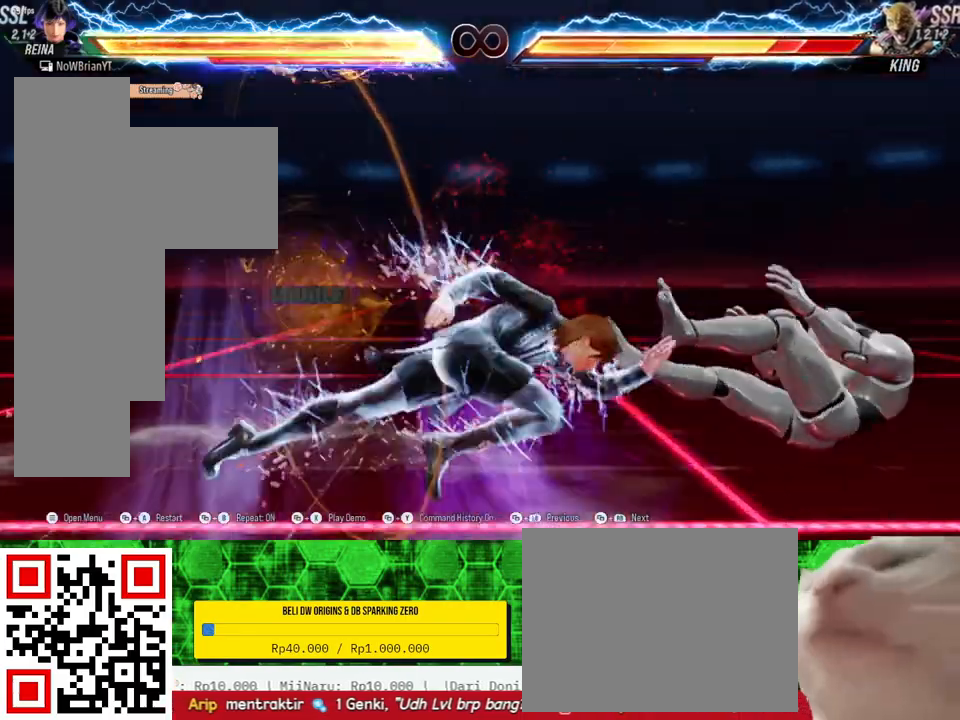
{"buttons": ["DPAD_DOWN", "DPAD_RIGHT"], "right_stick": "center", "events": [[167, "DPAD_RIGHT", "up"], [333, "DPAD_DOWN", "down"], [333, "DPAD_RIGHT", "down"], [367, "CIRCLE", "down"], [433, "CIRCLE", "up"]]}